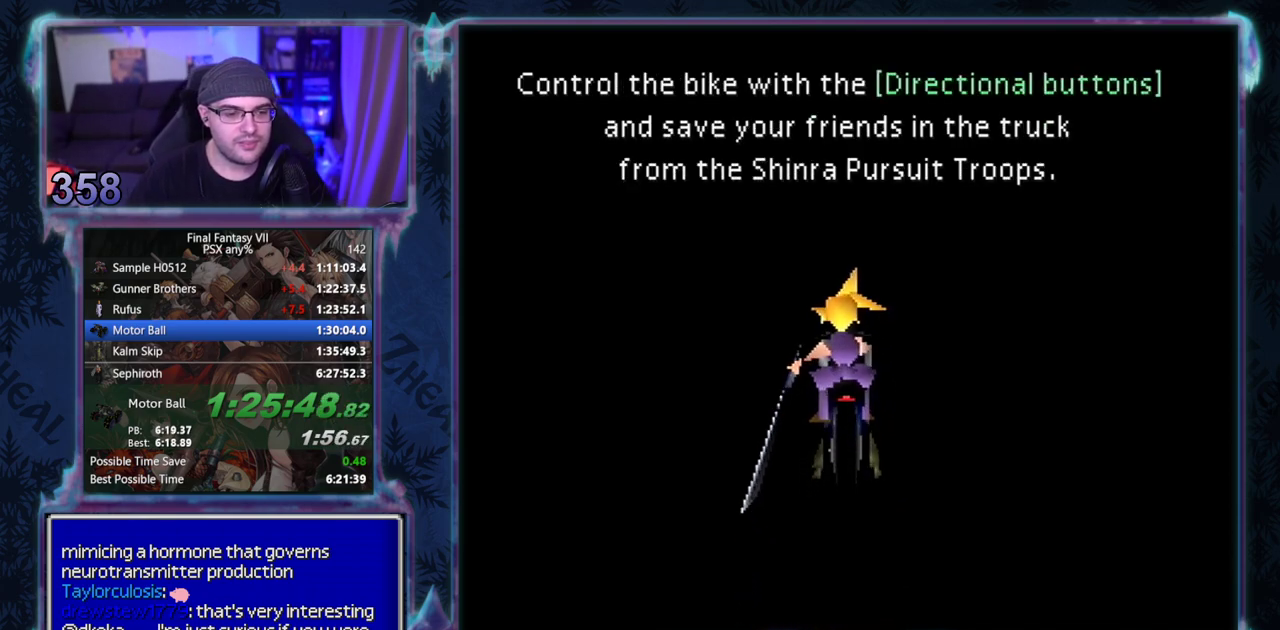
Gameplay with a controller (PlayStation layout); each line is a JSON object with the inputs held at the frame after it. "events" lists button and stick changes between this image and that frame as [ms after this image, input, new state], when the widget could be followed in between. Not read: CIRCLE L3 R3 right_stick.
{"buttons": ["START"], "left_stick": "center", "events": [[233, "START", "down"], [283, "START", "up"], [483, "START", "down"]]}
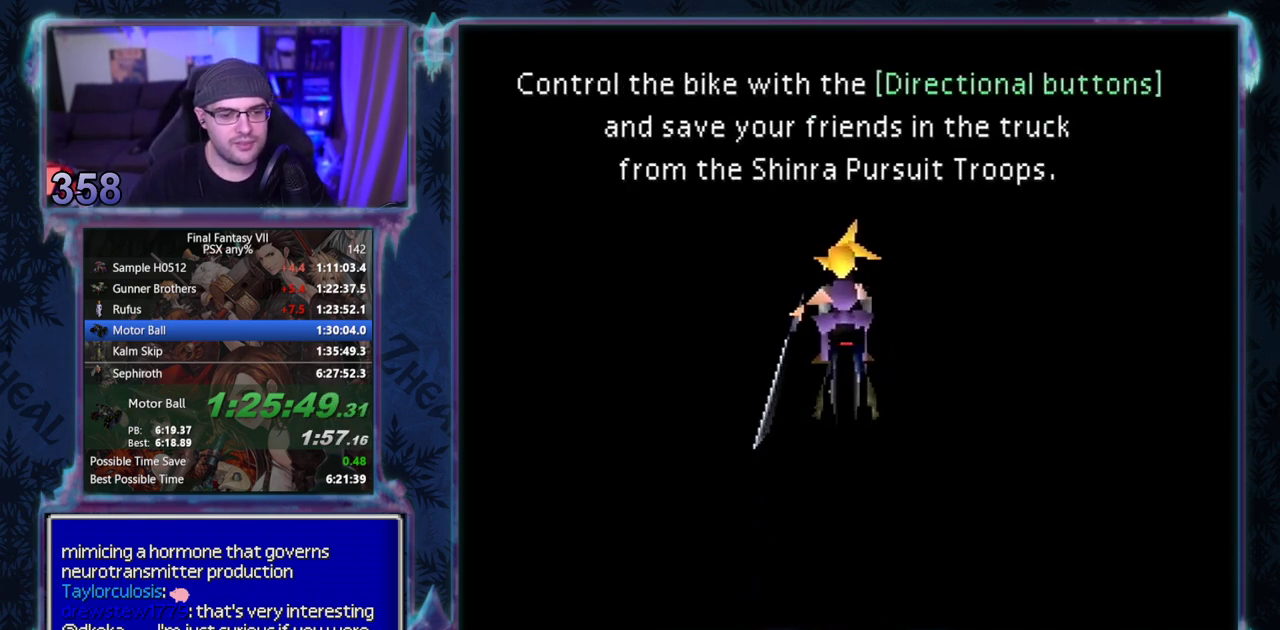
{"buttons": ["START"], "left_stick": "center", "events": [[33, "START", "up"], [117, "START", "down"], [167, "START", "up"], [250, "START", "down"], [300, "START", "up"], [383, "START", "down"], [433, "START", "up"], [500, "START", "down"]]}
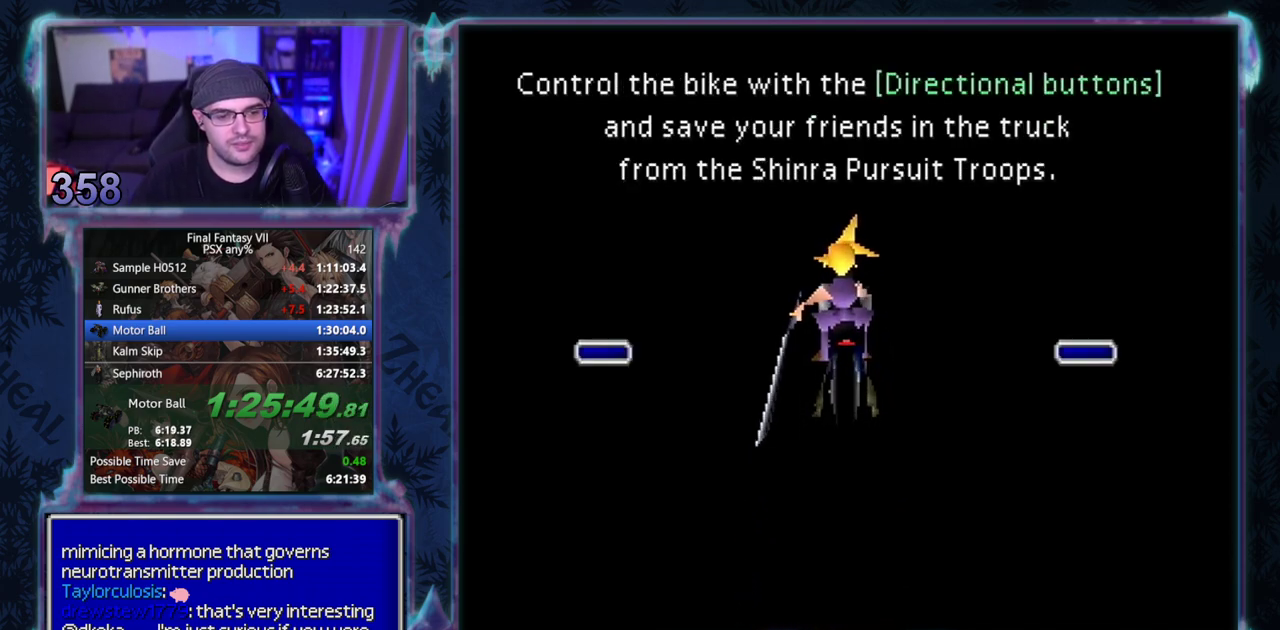
{"buttons": ["START"], "left_stick": "center", "events": [[67, "START", "up"], [117, "START", "down"], [200, "START", "up"], [267, "START", "down"], [317, "START", "up"], [383, "START", "down"], [450, "START", "up"], [500, "START", "down"]]}
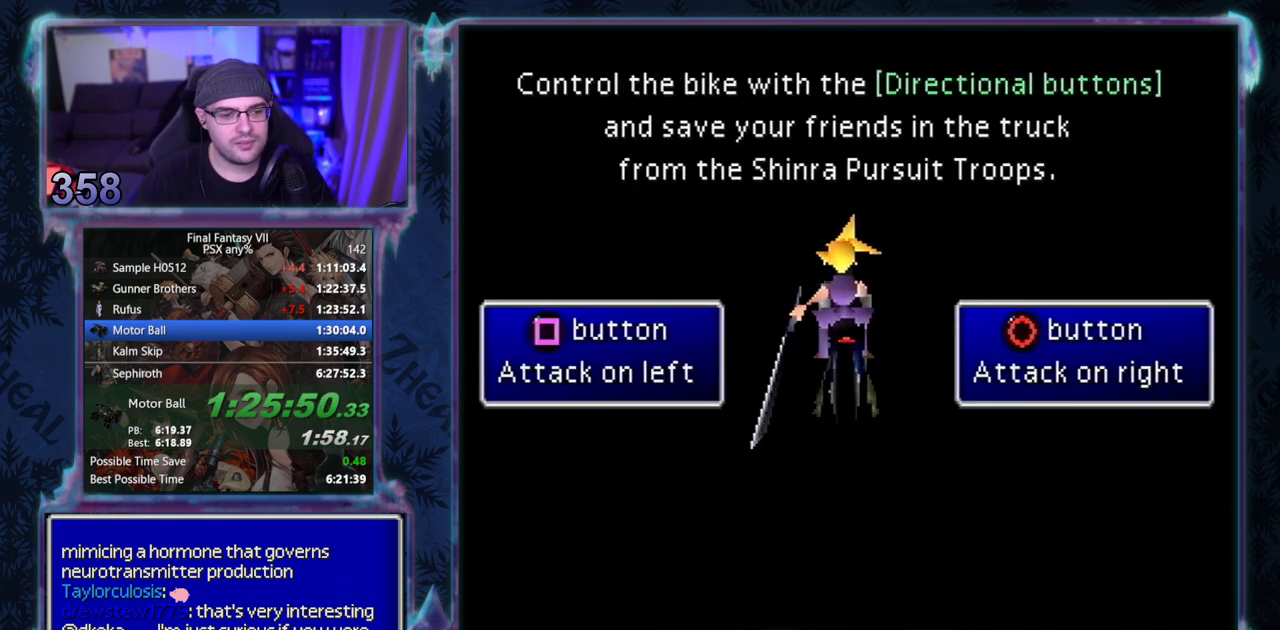
{"buttons": ["START"], "left_stick": "center", "events": [[67, "START", "up"], [117, "START", "down"], [217, "START", "up"], [267, "START", "down"], [317, "START", "up"], [400, "START", "down"], [450, "START", "up"], [500, "START", "down"]]}
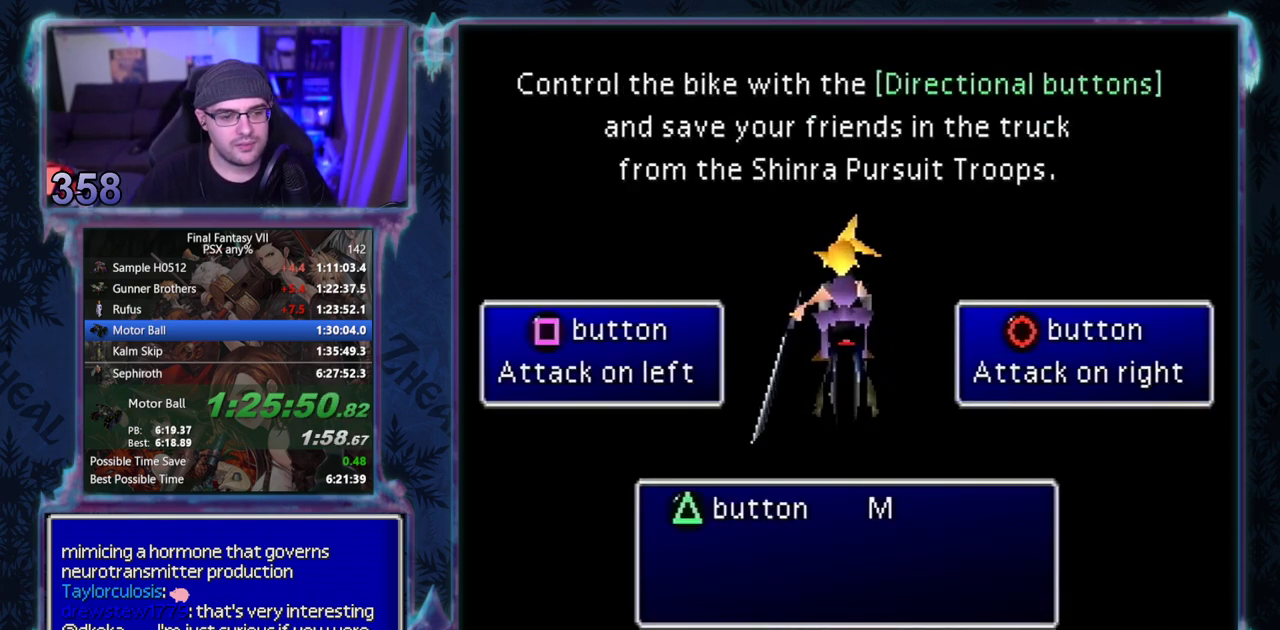
{"buttons": [], "left_stick": "center", "events": [[83, "START", "up"], [150, "START", "down"], [217, "START", "up"], [267, "START", "down"], [333, "START", "up"], [400, "START", "down"], [467, "START", "up"]]}
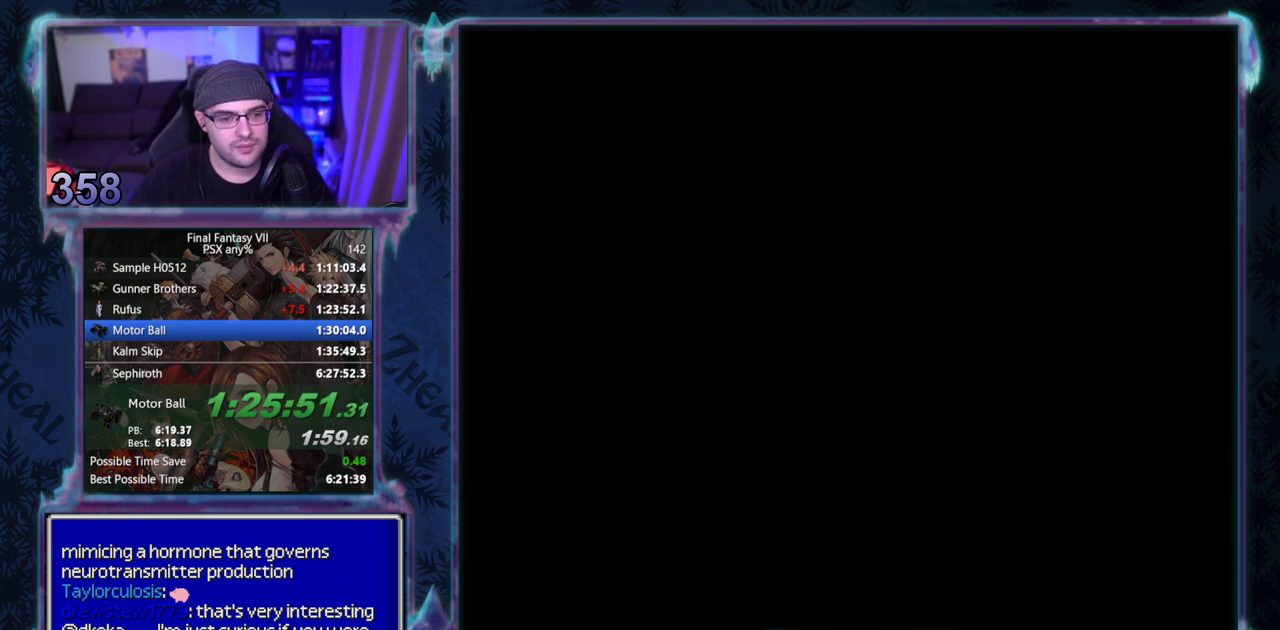
{"buttons": [], "left_stick": "center", "events": [[17, "START", "down"], [117, "START", "up"]]}
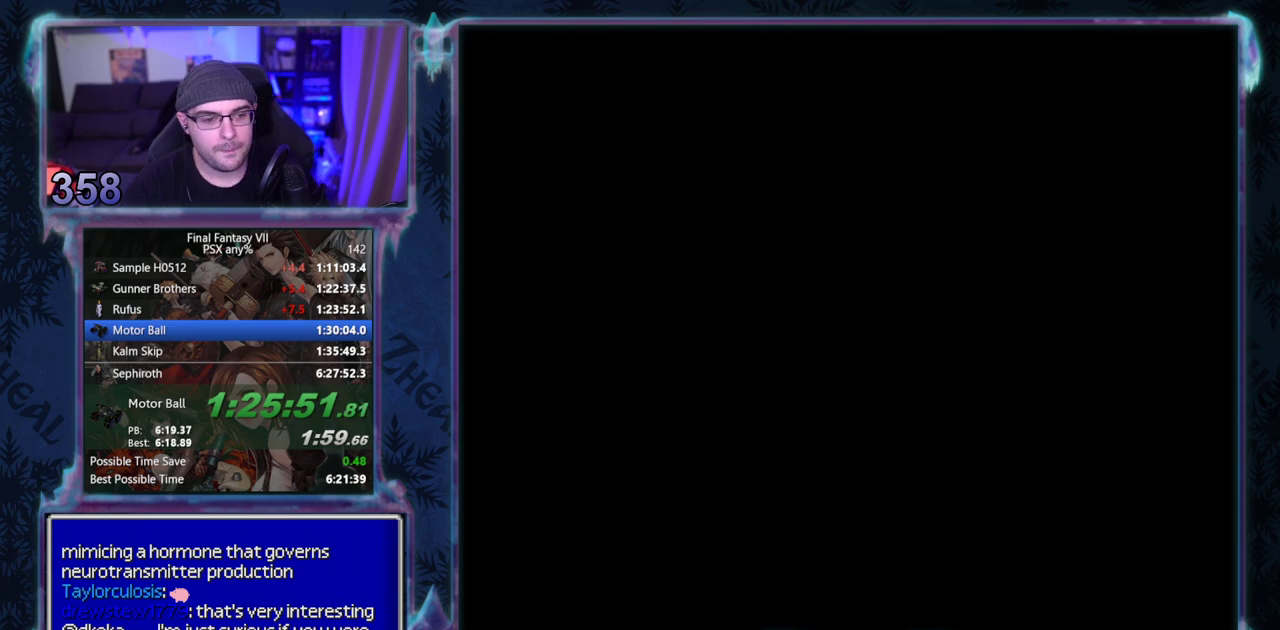
{"buttons": [], "left_stick": "center", "events": []}
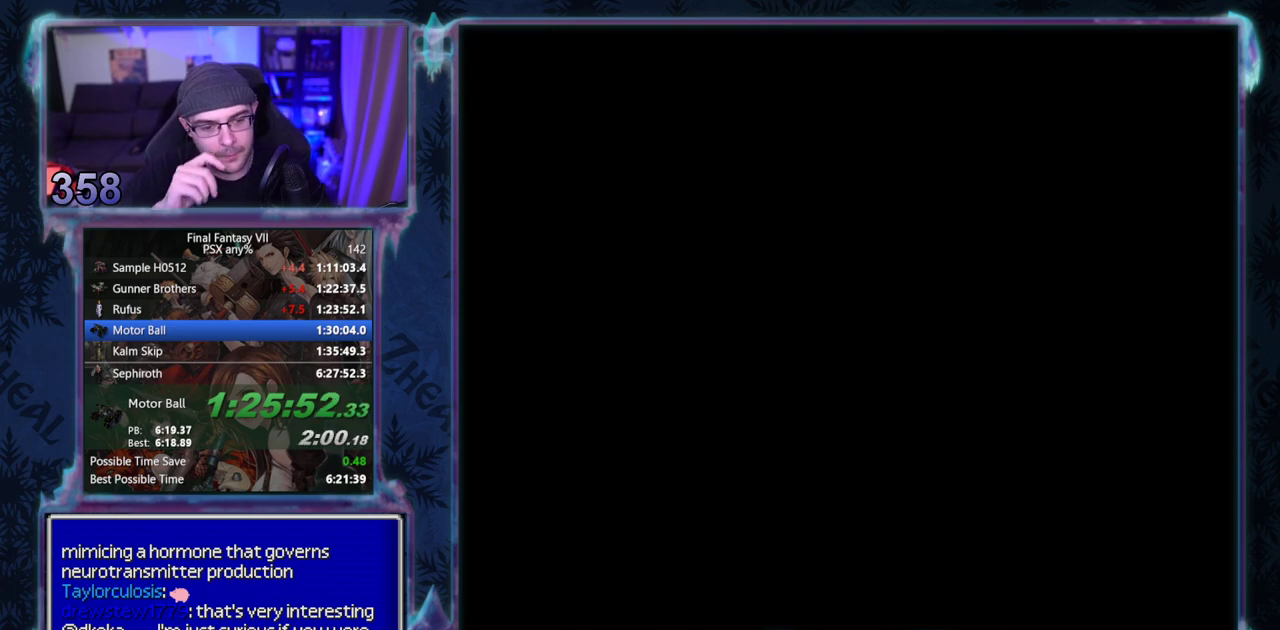
{"buttons": [], "left_stick": "center", "events": []}
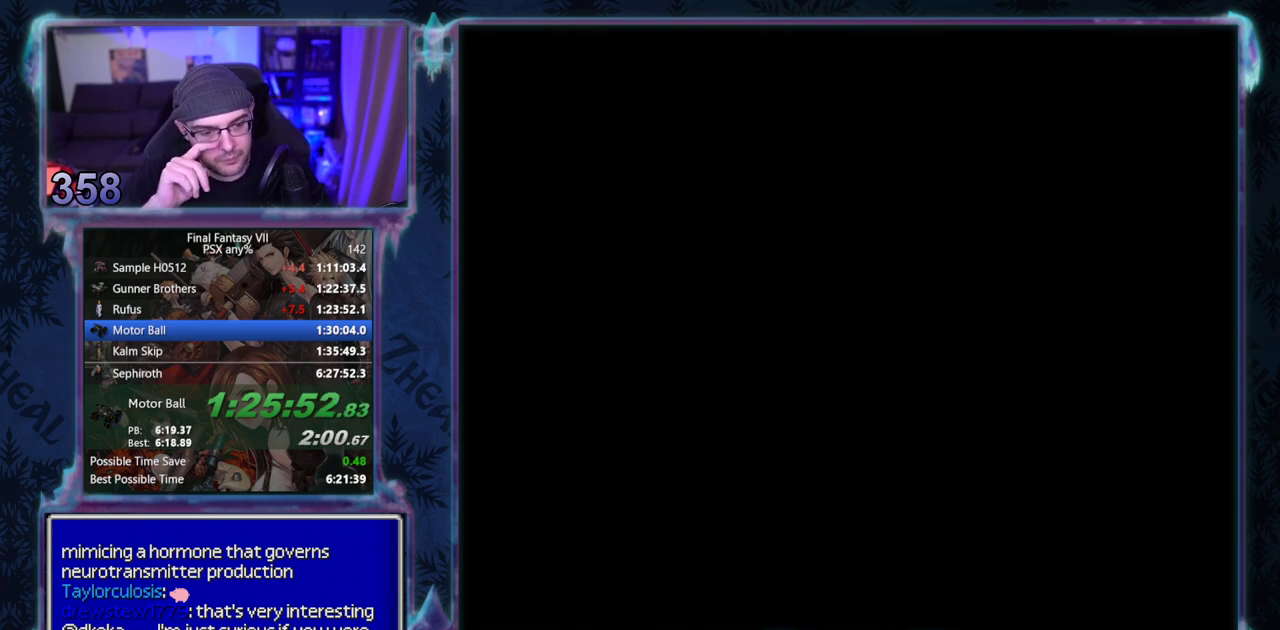
{"buttons": [], "left_stick": "center", "events": []}
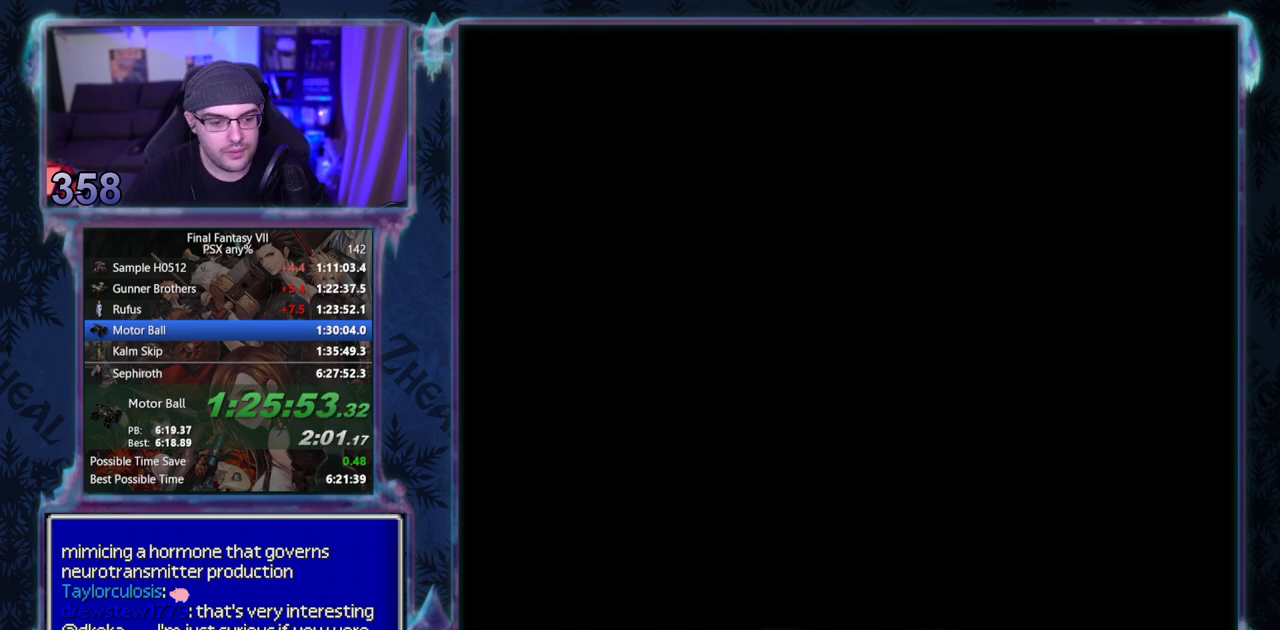
{"buttons": [], "left_stick": "center", "events": []}
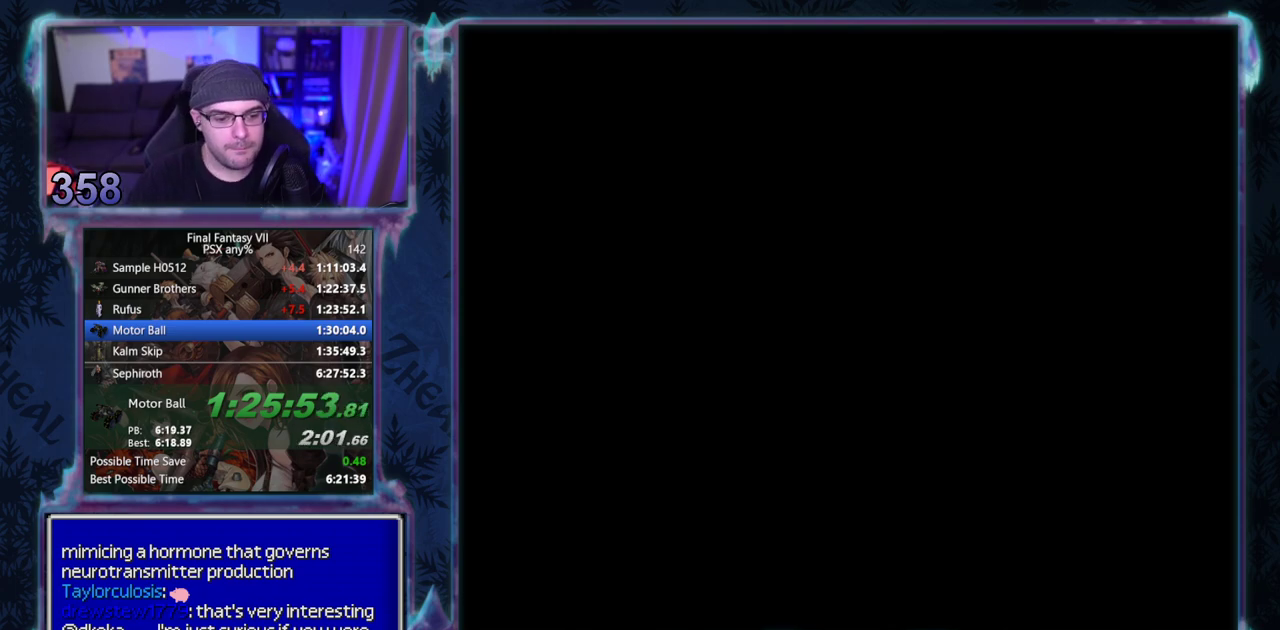
{"buttons": [], "left_stick": "center", "events": []}
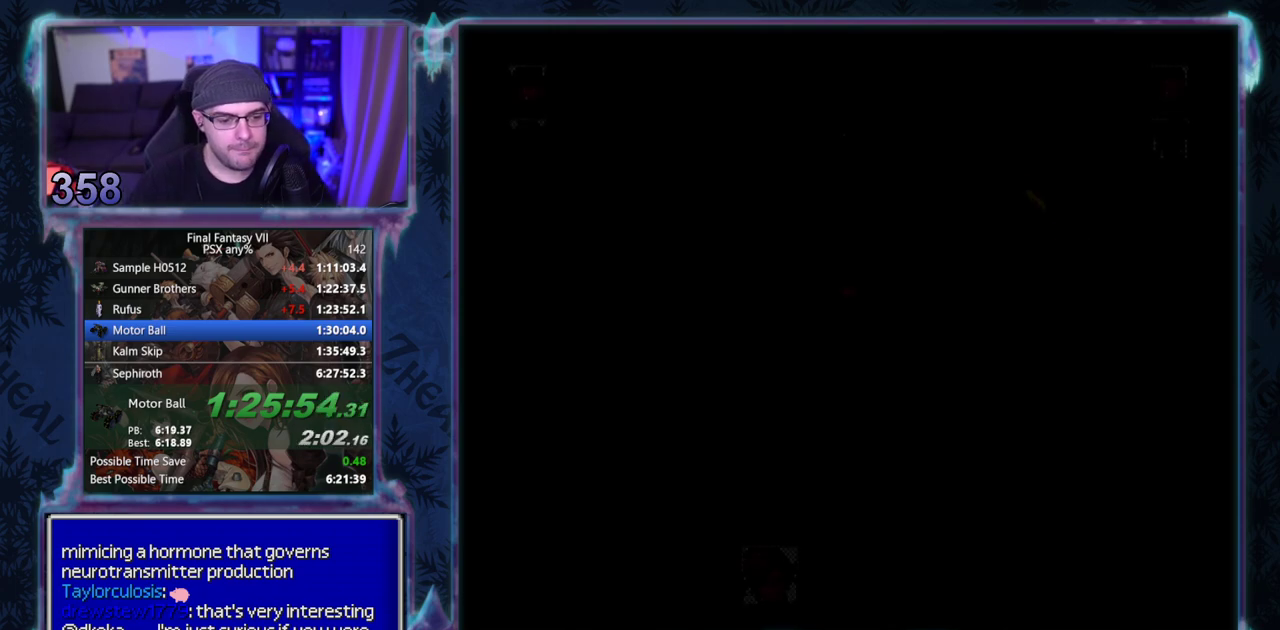
{"buttons": [], "left_stick": "center", "events": []}
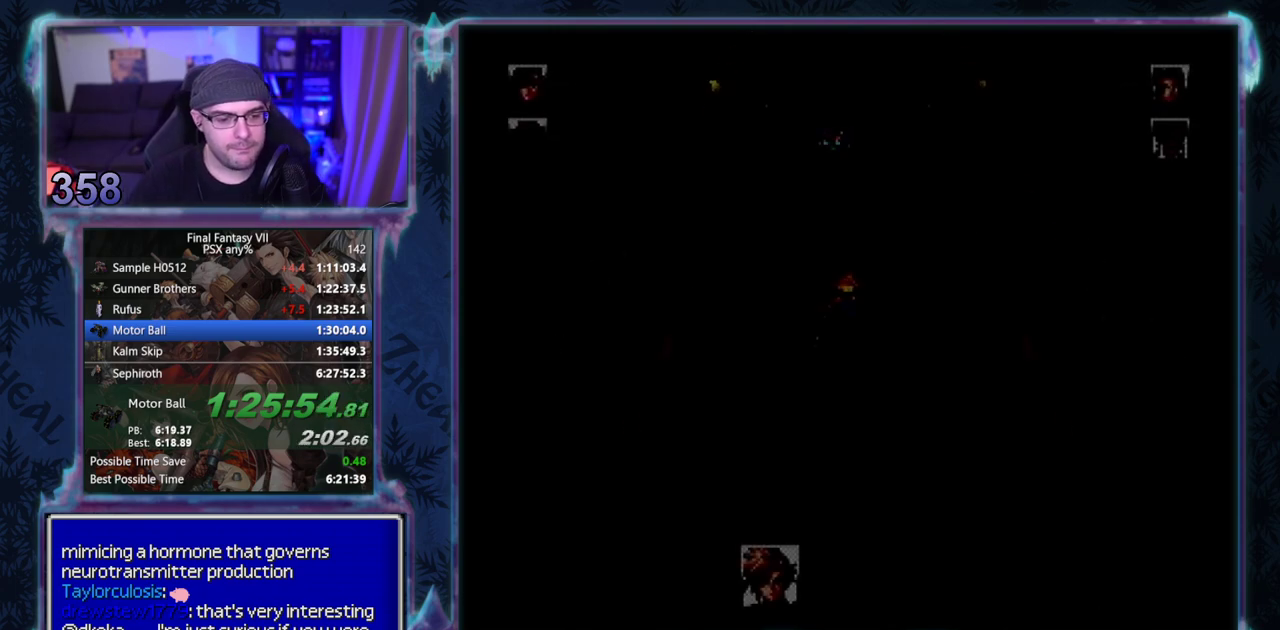
{"buttons": [], "left_stick": "center", "events": []}
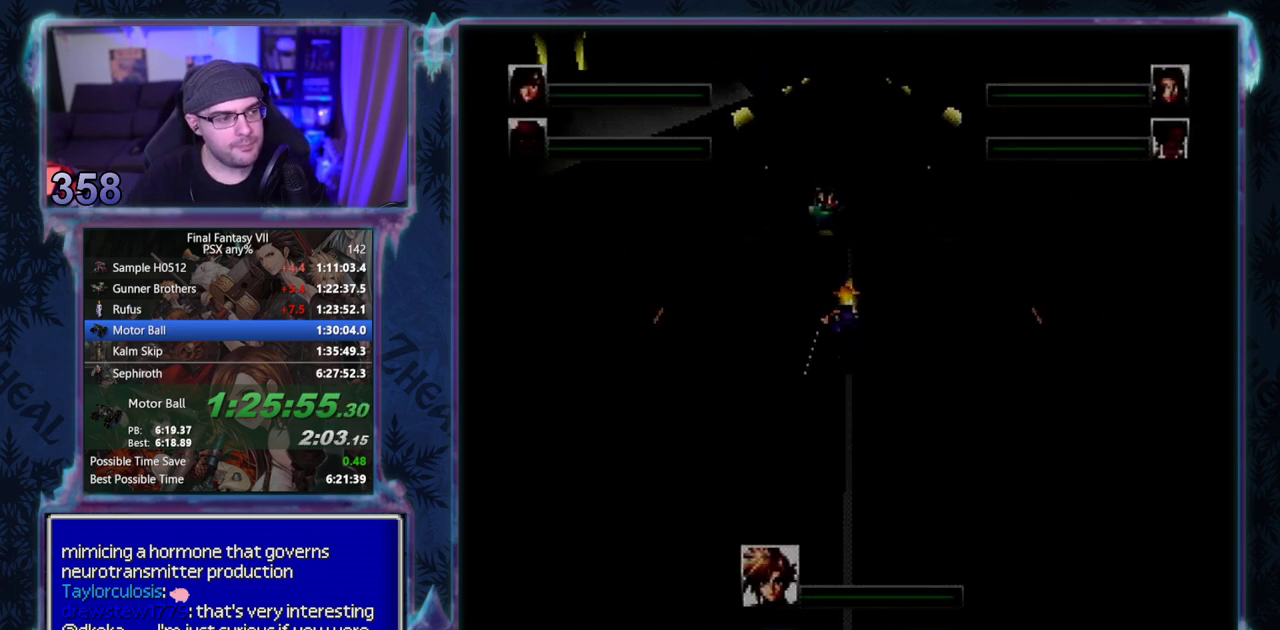
{"buttons": [], "left_stick": "center", "events": []}
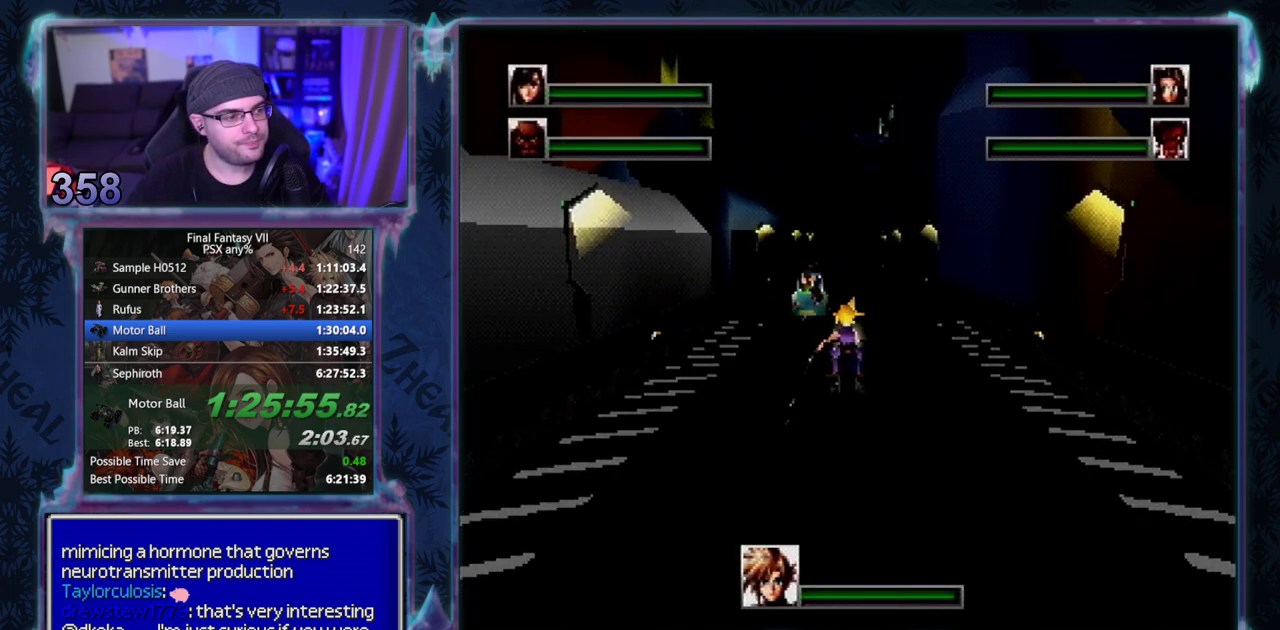
{"buttons": [], "left_stick": "center", "events": [[33, "SQUARE", "down"], [100, "SQUARE", "up"]]}
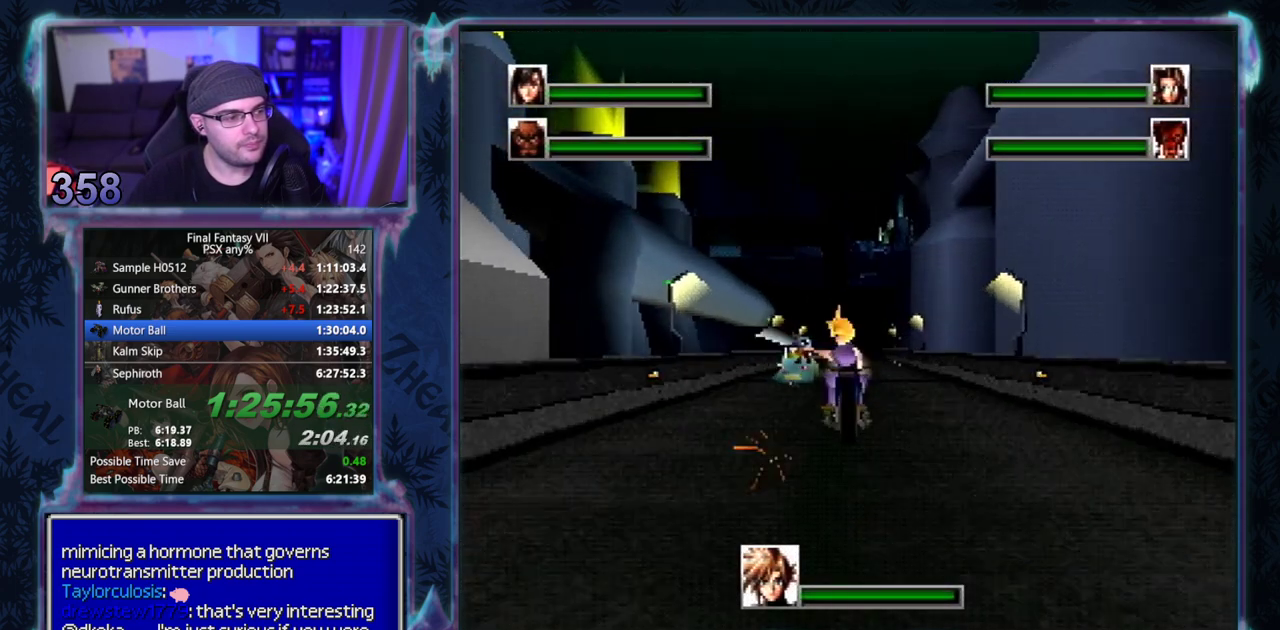
{"buttons": ["DPAD_UP", "DPAD_LEFT"], "left_stick": "center", "events": [[233, "DPAD_UP", "down"], [267, "DPAD_LEFT", "down"]]}
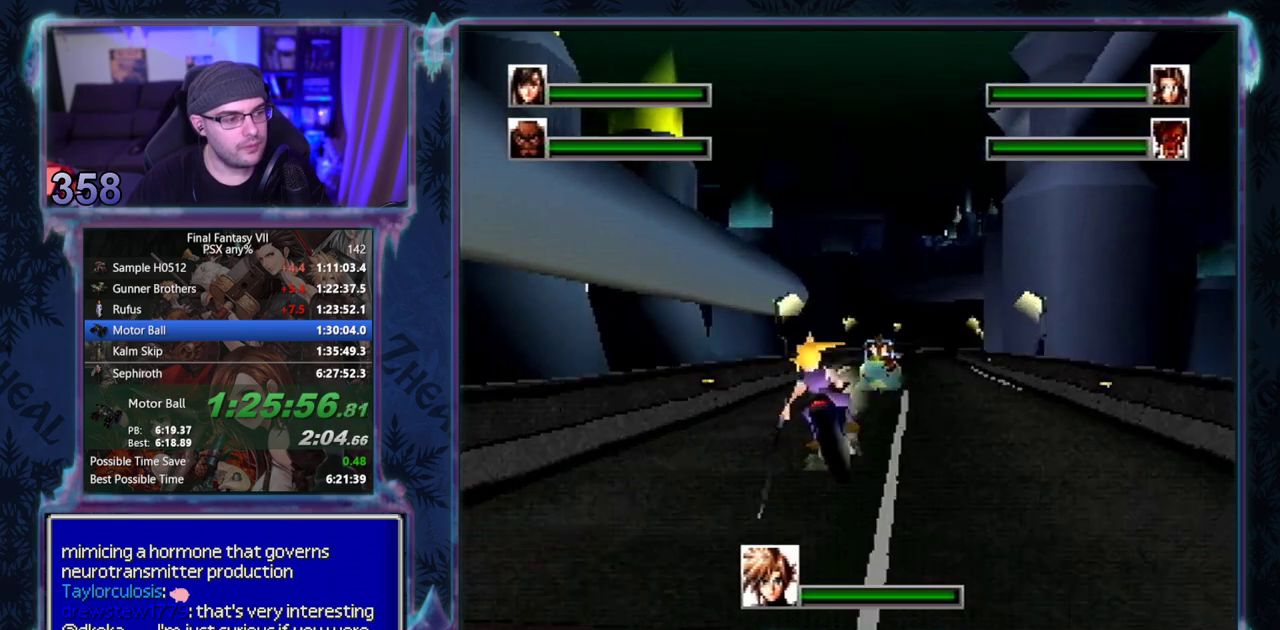
{"buttons": ["DPAD_UP"], "left_stick": "center", "events": [[67, "DPAD_LEFT", "up"]]}
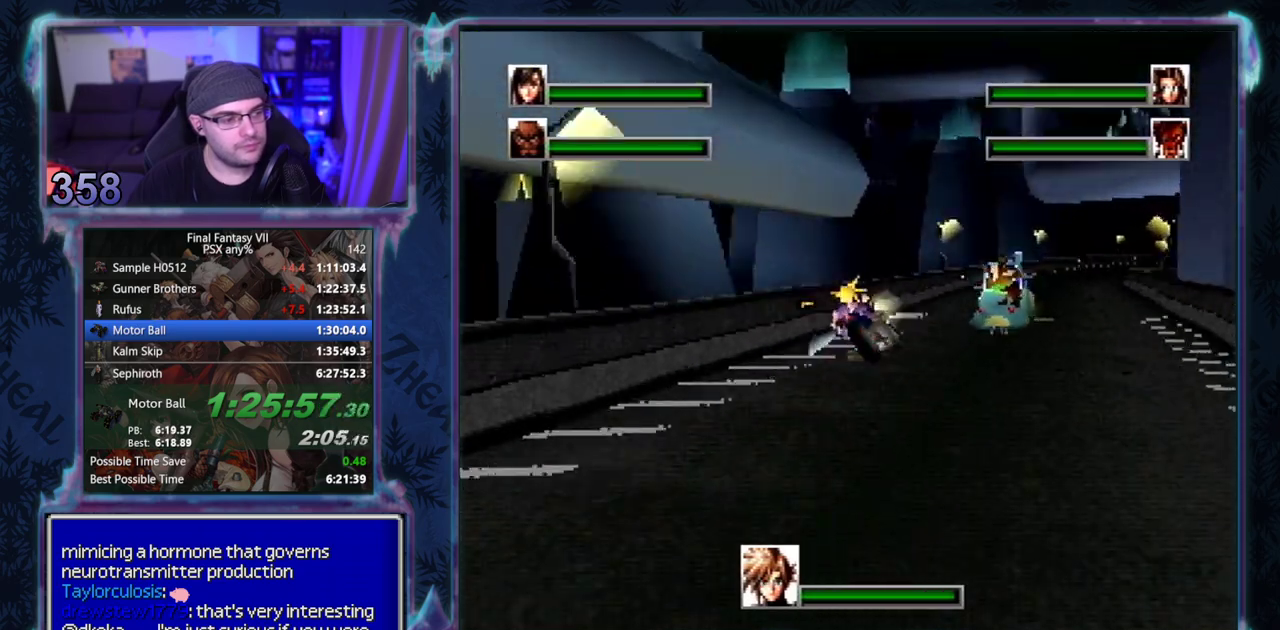
{"buttons": [], "left_stick": "center", "events": [[117, "DPAD_RIGHT", "down"], [133, "DPAD_UP", "up"], [467, "DPAD_RIGHT", "up"]]}
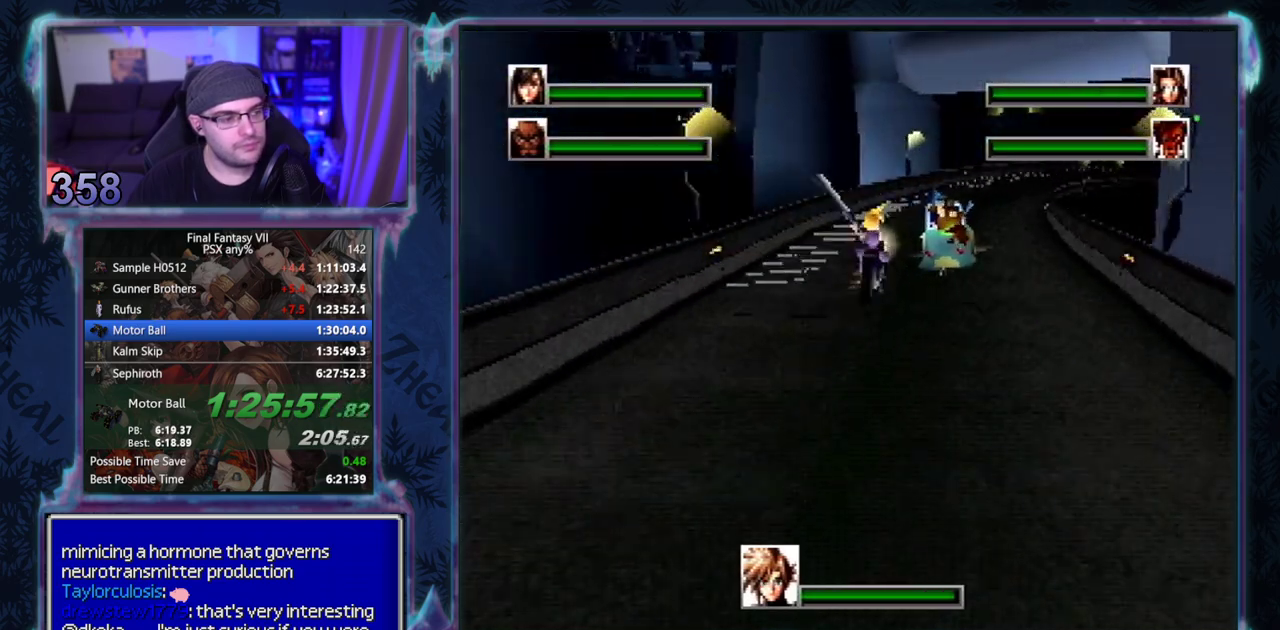
{"buttons": ["DPAD_RIGHT"], "left_stick": "center", "events": [[100, "DPAD_LEFT", "down"], [233, "DPAD_UP", "down"], [267, "DPAD_LEFT", "up"], [400, "DPAD_RIGHT", "down"], [417, "DPAD_UP", "up"]]}
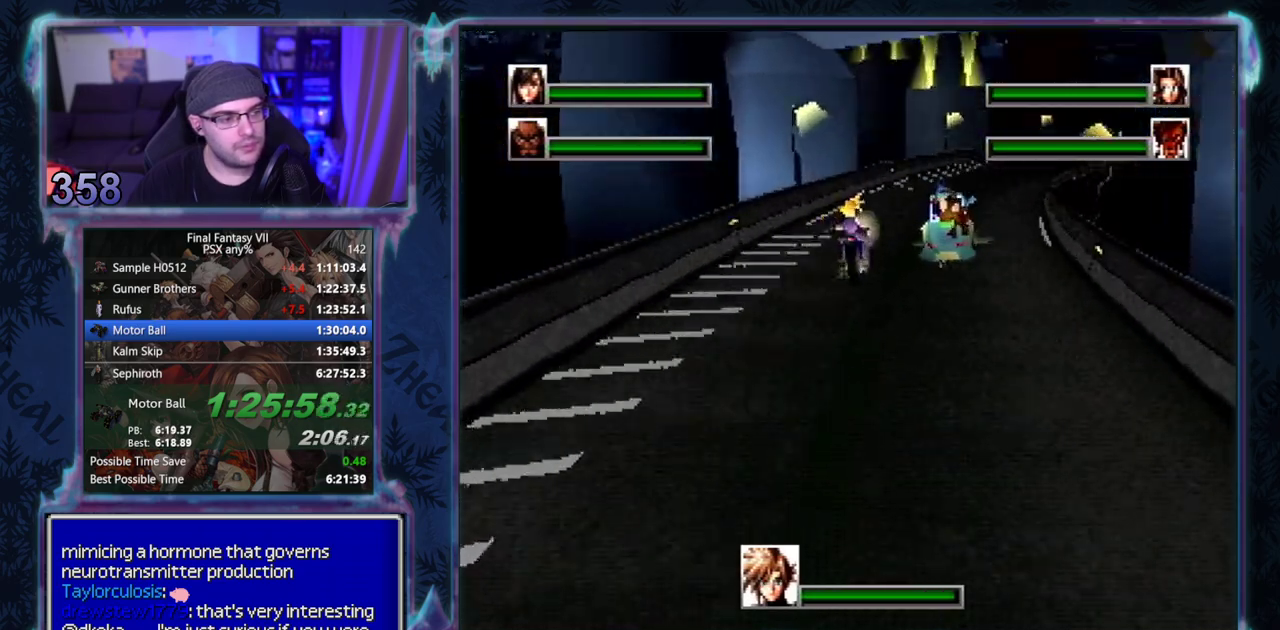
{"buttons": [], "left_stick": "center", "events": [[417, "DPAD_RIGHT", "up"]]}
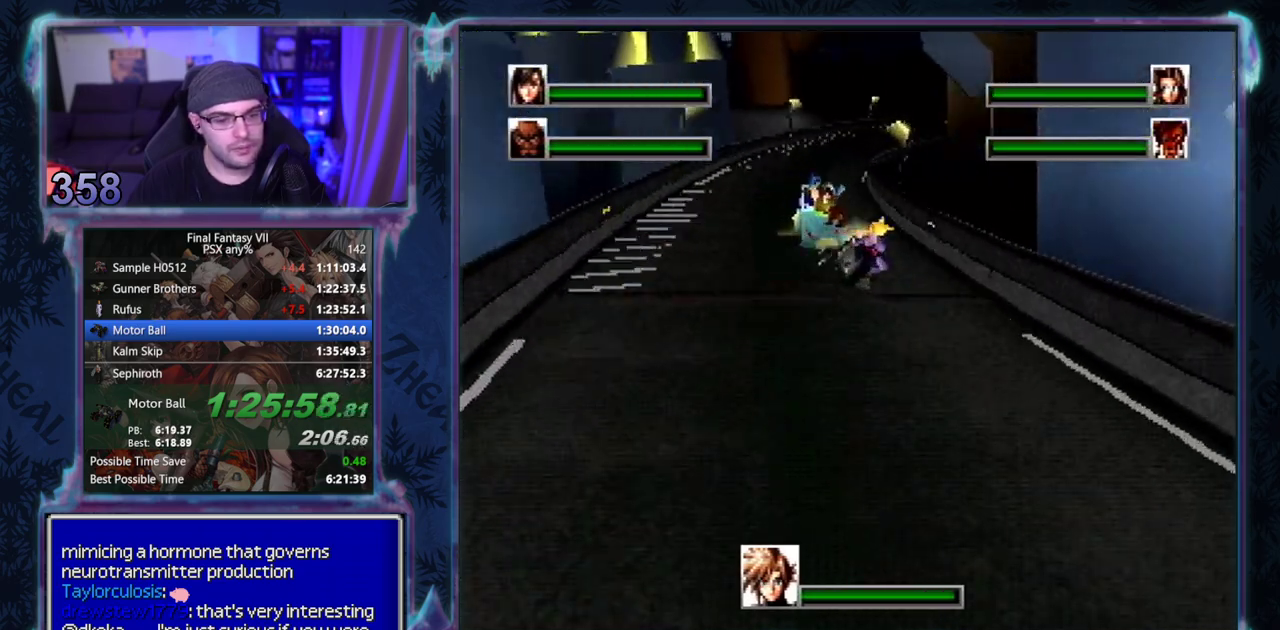
{"buttons": ["DPAD_UP"], "left_stick": "center", "events": [[67, "DPAD_LEFT", "down"], [417, "DPAD_LEFT", "up"], [417, "DPAD_UP", "down"]]}
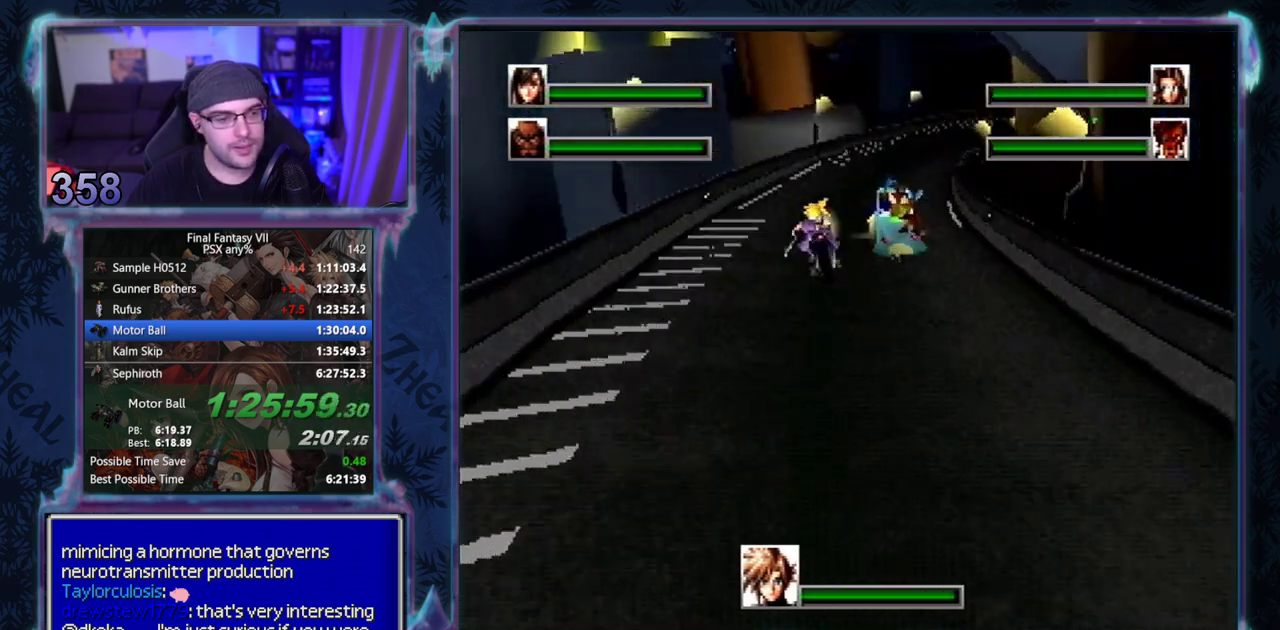
{"buttons": [], "left_stick": "center", "events": [[50, "DPAD_RIGHT", "down"], [117, "DPAD_UP", "up"], [450, "DPAD_RIGHT", "up"]]}
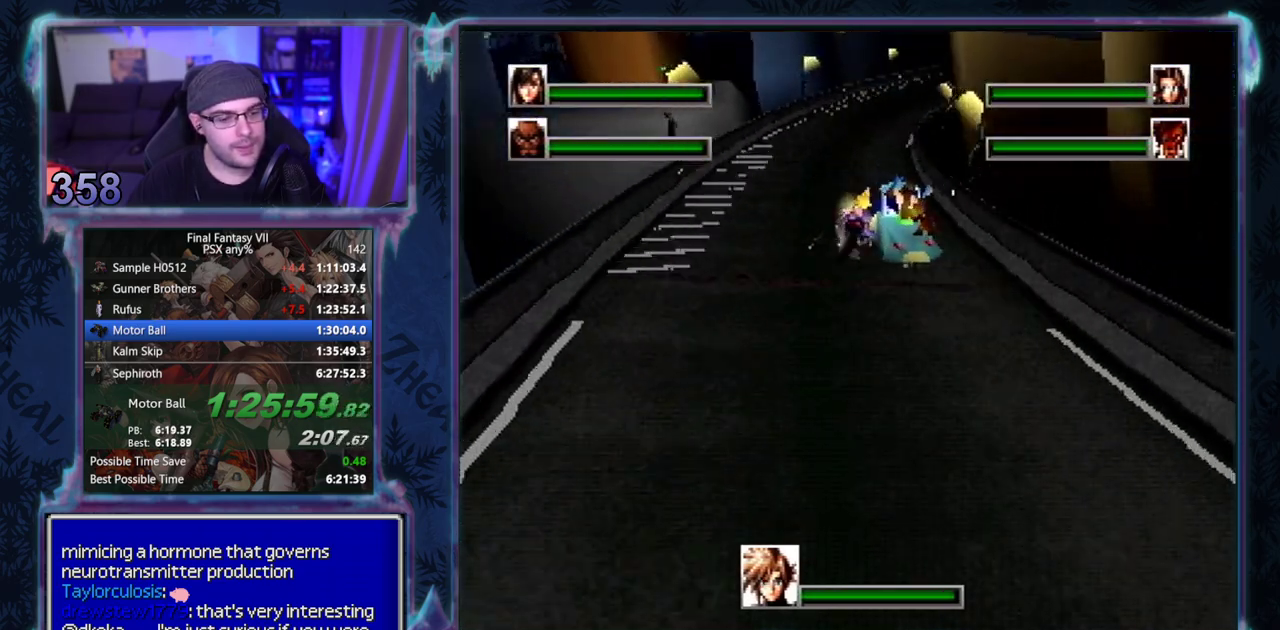
{"buttons": [], "left_stick": "center", "events": []}
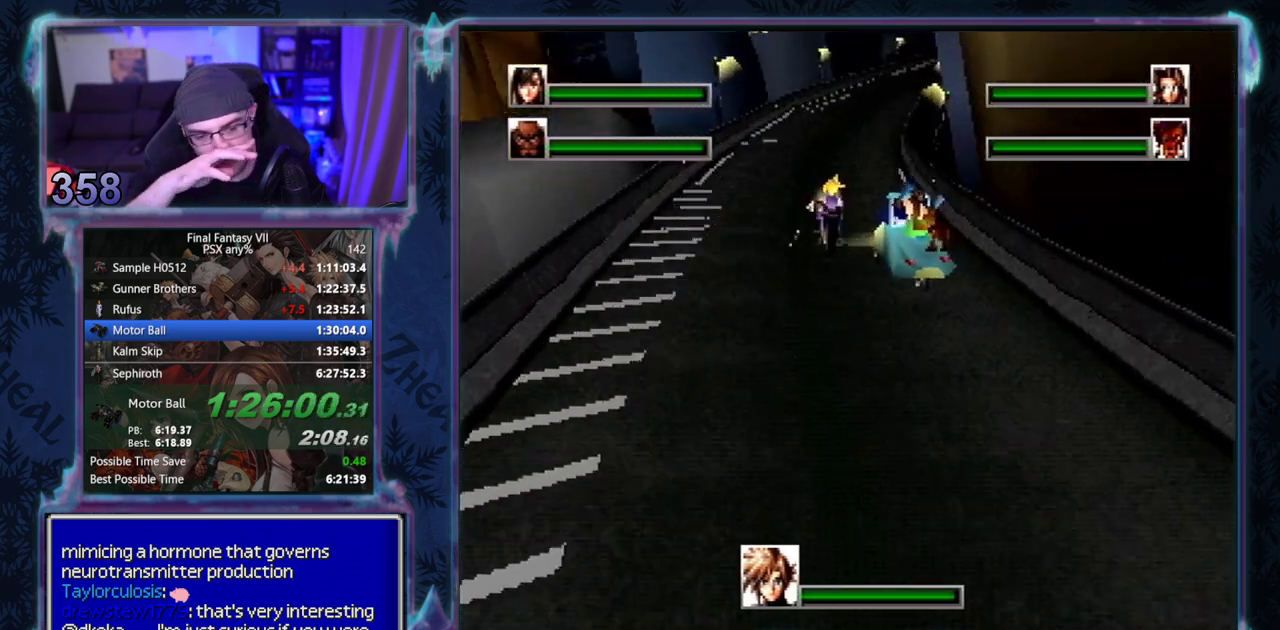
{"buttons": [], "left_stick": "center", "events": []}
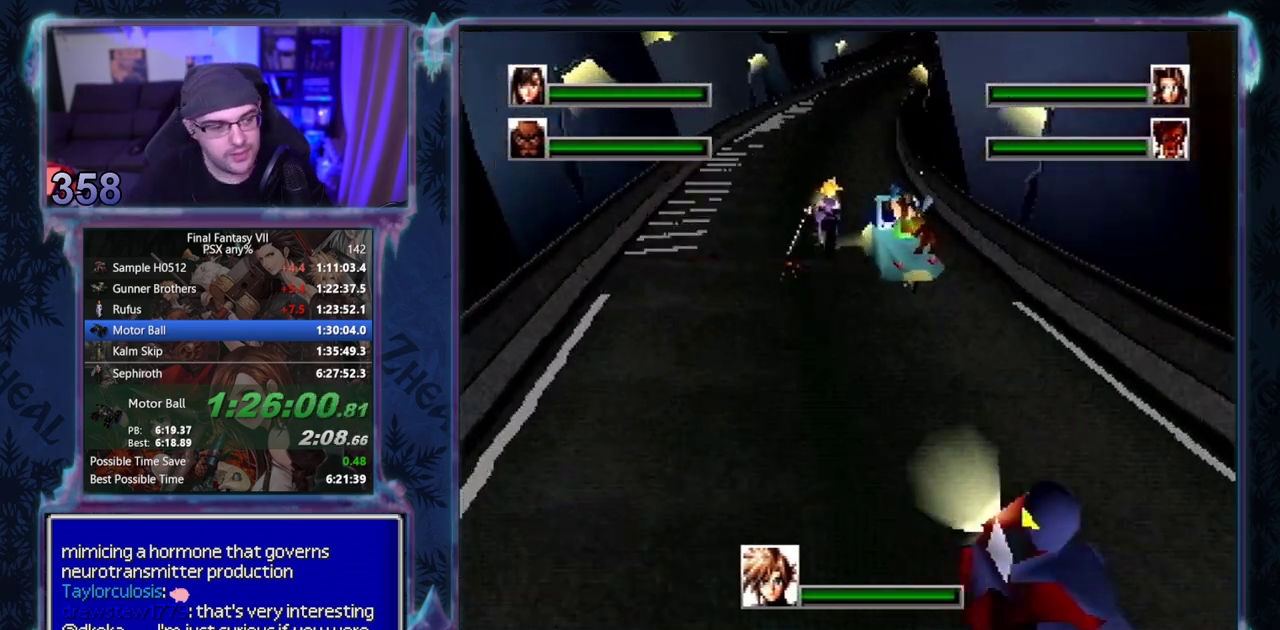
{"buttons": [], "left_stick": "center", "events": [[17, "DPAD_DOWN", "down"], [200, "DPAD_DOWN", "up"]]}
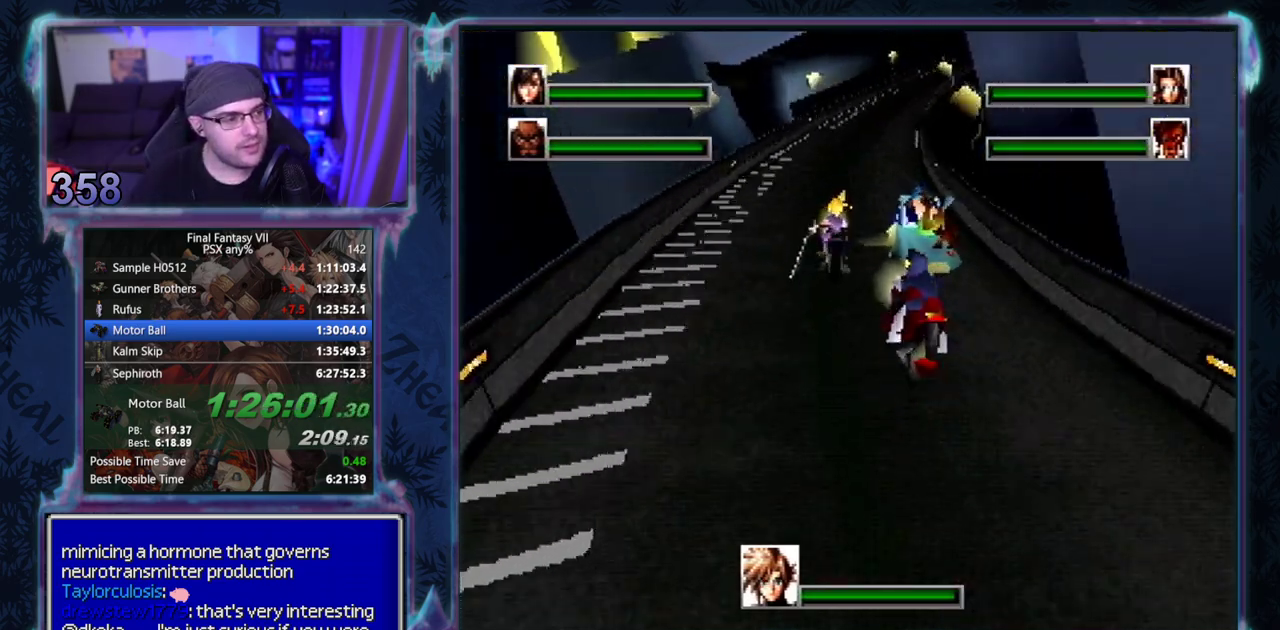
{"buttons": ["DPAD_DOWN"], "left_stick": "center", "events": [[483, "DPAD_DOWN", "down"]]}
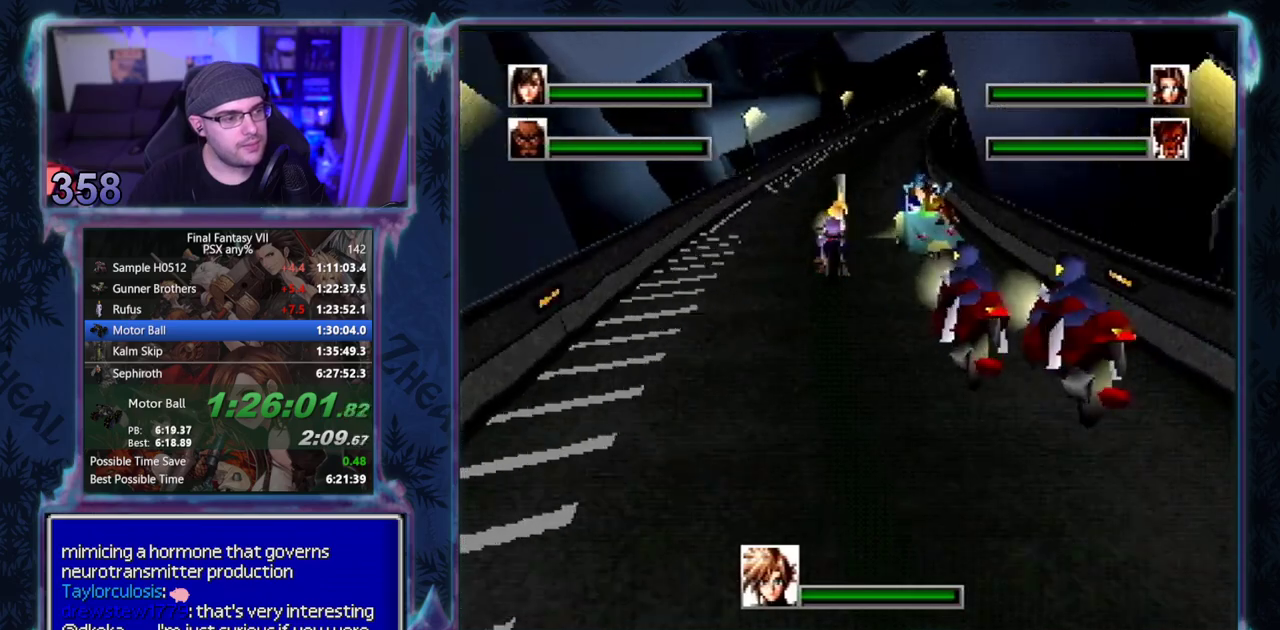
{"buttons": [], "left_stick": "center", "events": [[83, "DPAD_DOWN", "up"]]}
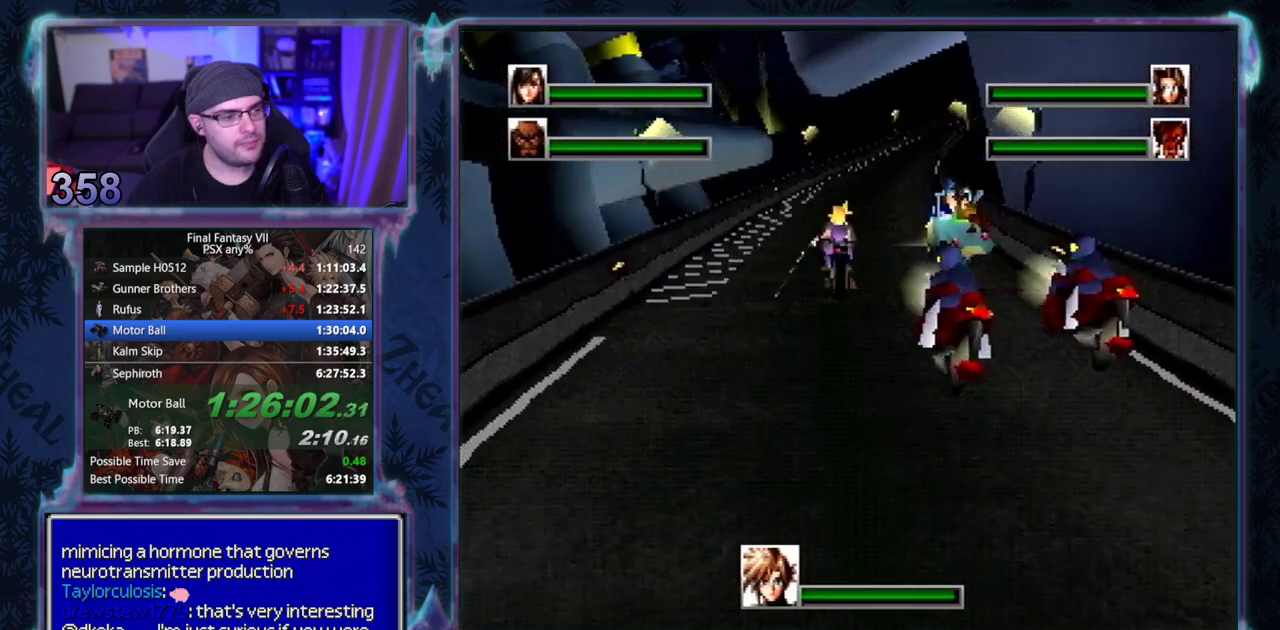
{"buttons": [], "left_stick": "center", "events": [[33, "DPAD_DOWN", "down"], [167, "DPAD_DOWN", "up"]]}
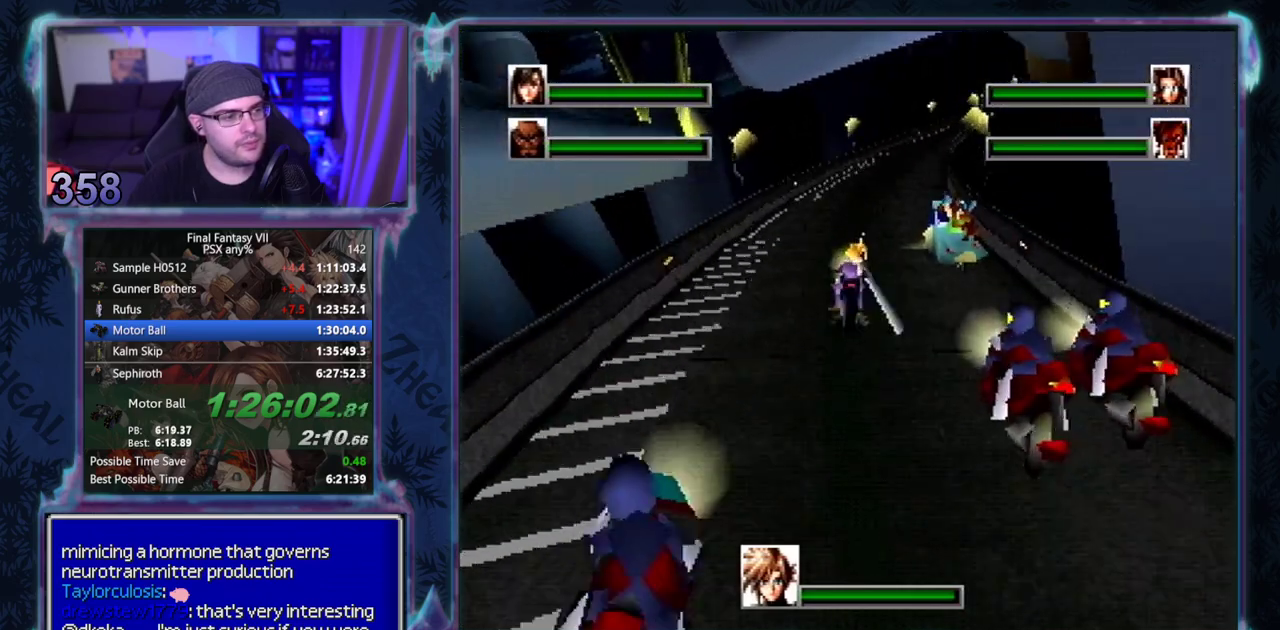
{"buttons": [], "left_stick": "center", "events": []}